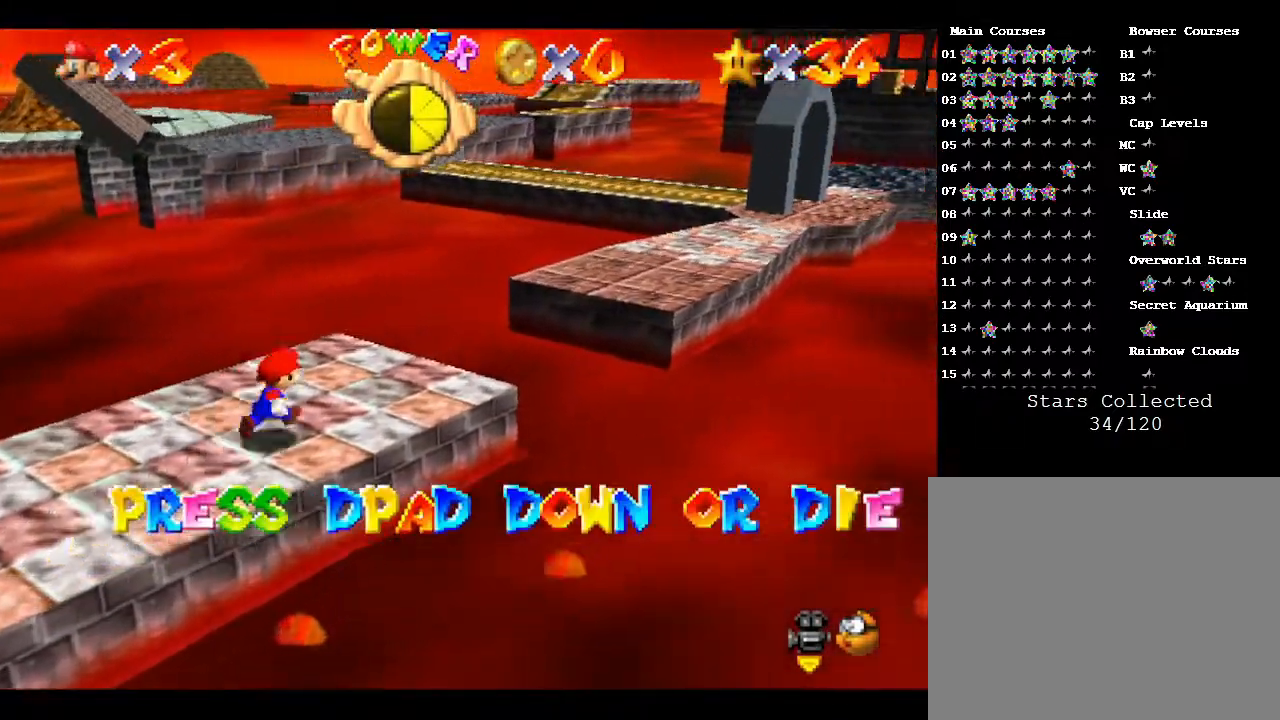
Gameplay with a controller (Nintendo layout); each line is a JSON object with the inputs held at the frame after it. "events" lists button and stick changes between this image and that frame as [ms after this image, input, new state], when the widget could be followed in between. Not read: L3 R3.
{"buttons": ["A"], "left_stick": "up-right", "events": [[200, "A", "down"]]}
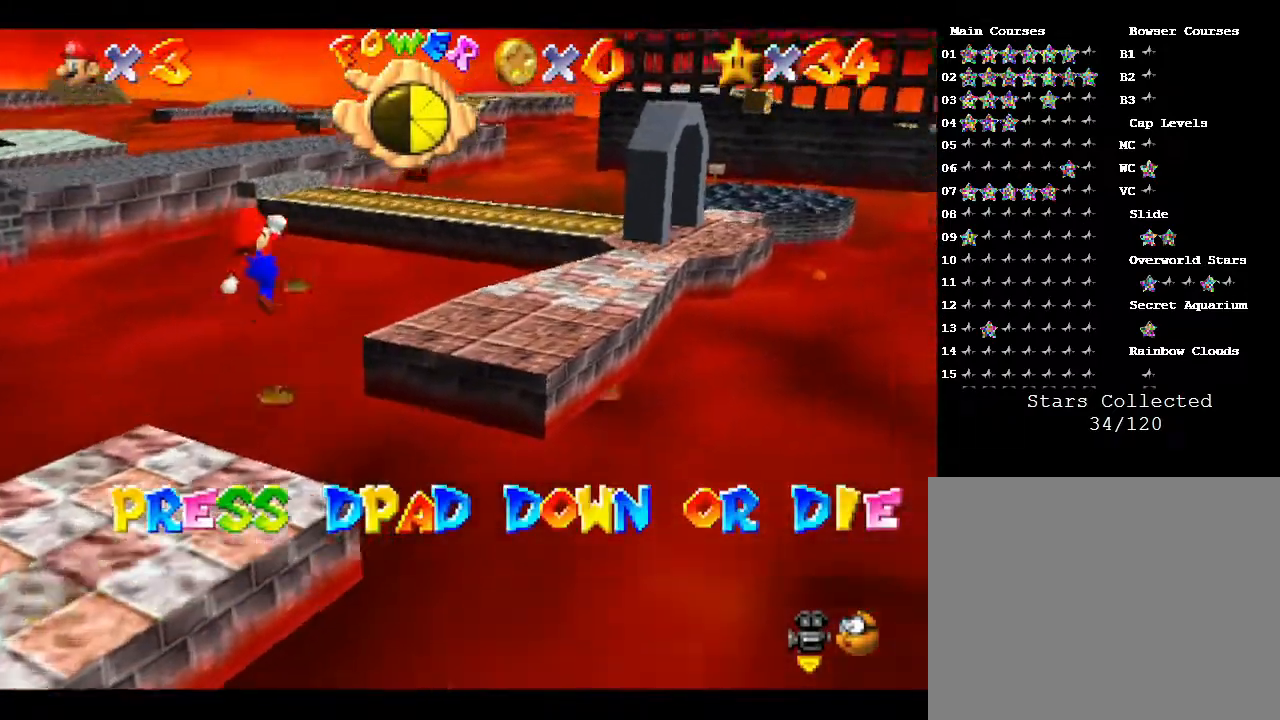
{"buttons": [], "left_stick": "up-right", "events": [[133, "A", "up"]]}
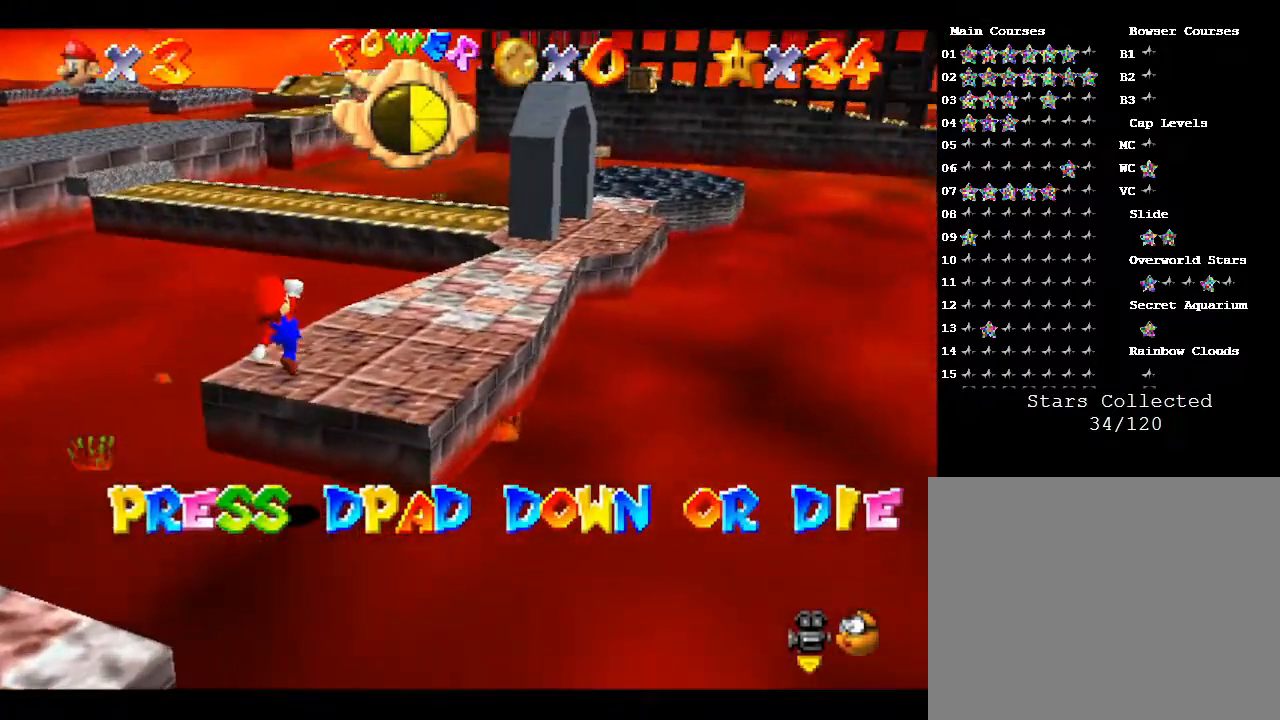
{"buttons": [], "left_stick": "up-right", "events": [[100, "DPAD_RIGHT", "down"], [133, "DPAD_RIGHT", "up"], [367, "DPAD_DOWN", "down"], [467, "DPAD_DOWN", "up"]]}
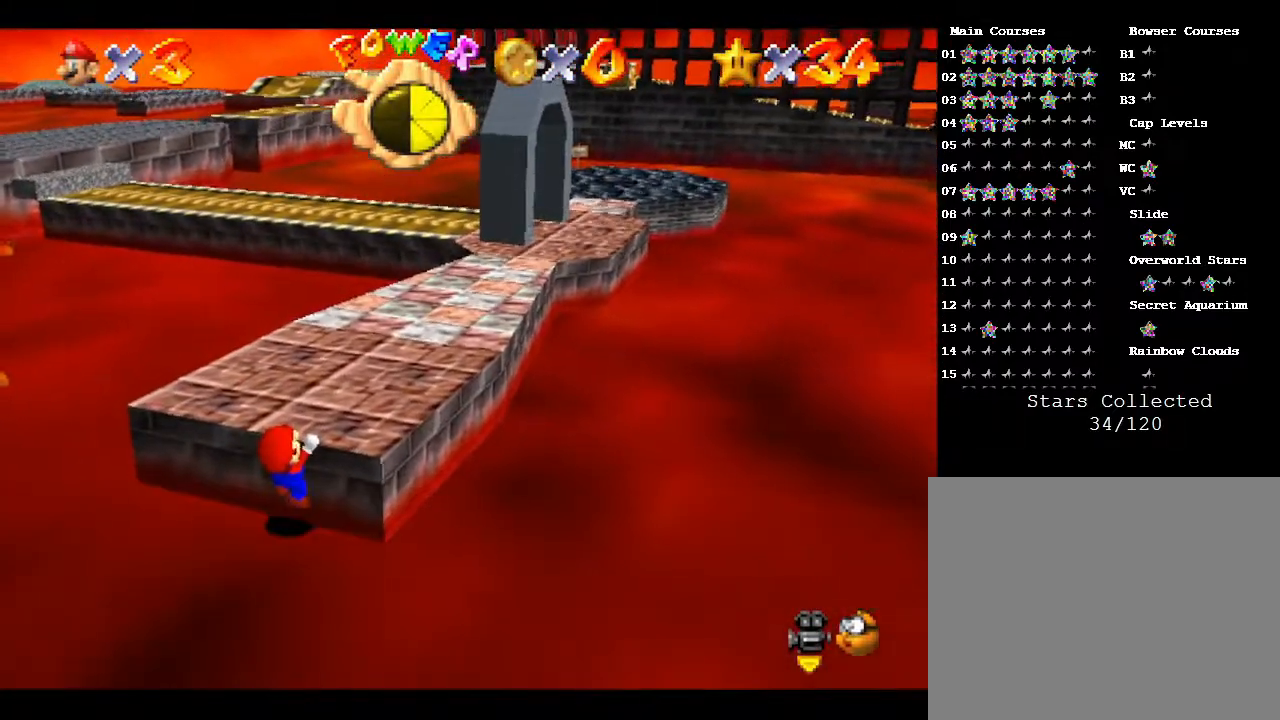
{"buttons": [], "left_stick": "up", "events": [[333, "left_stick", "up"]]}
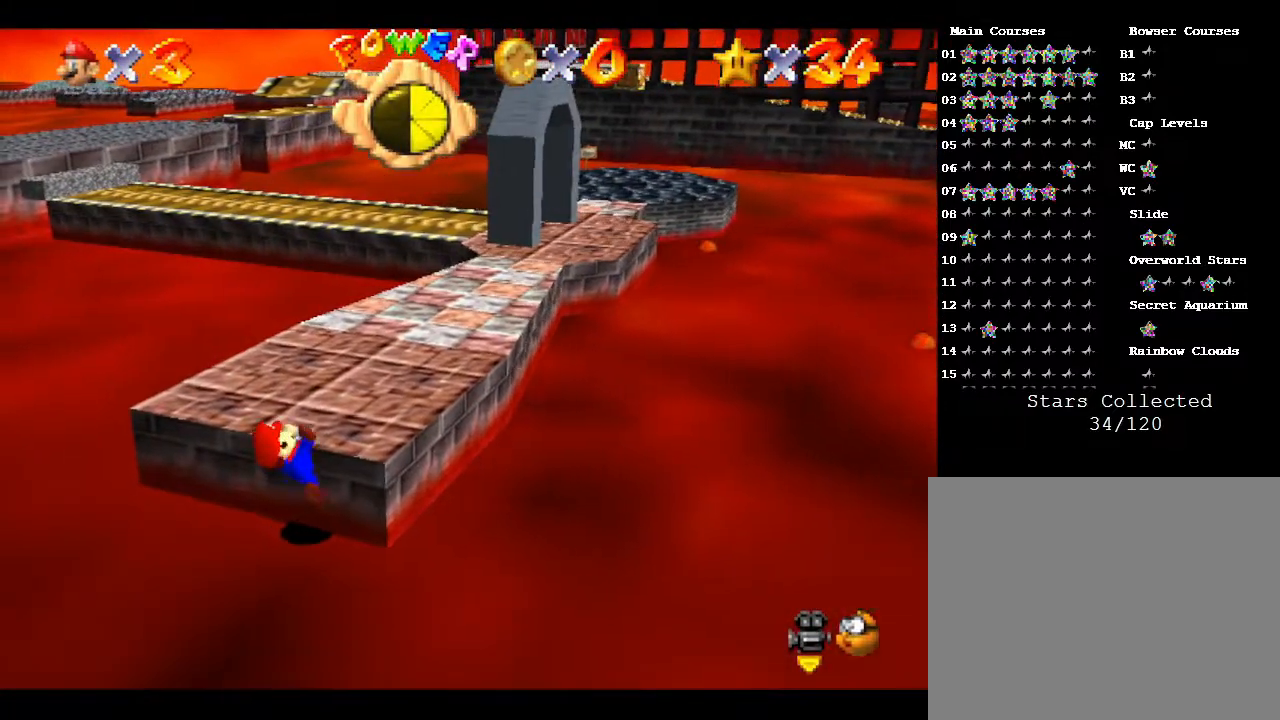
{"buttons": [], "left_stick": "up-left", "events": [[300, "left_stick", "center"], [450, "left_stick", "up-left"]]}
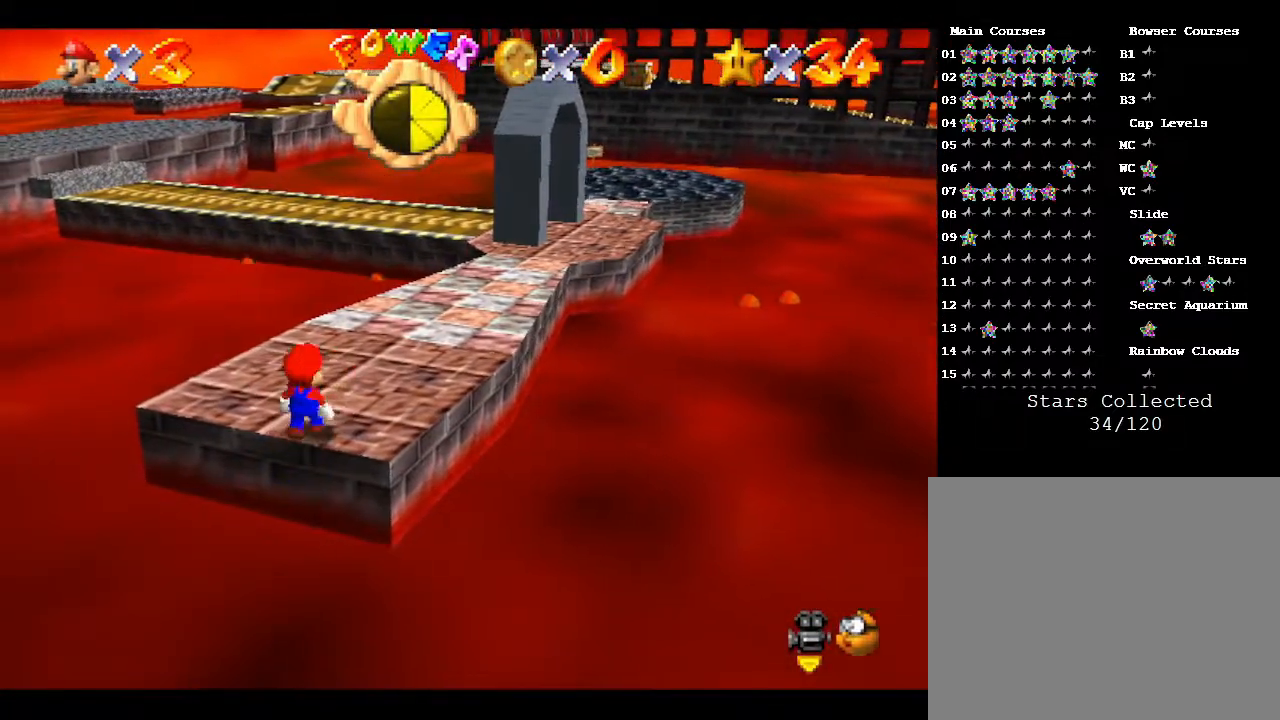
{"buttons": [], "left_stick": "up-right", "events": [[17, "left_stick", "up"], [450, "left_stick", "up-right"]]}
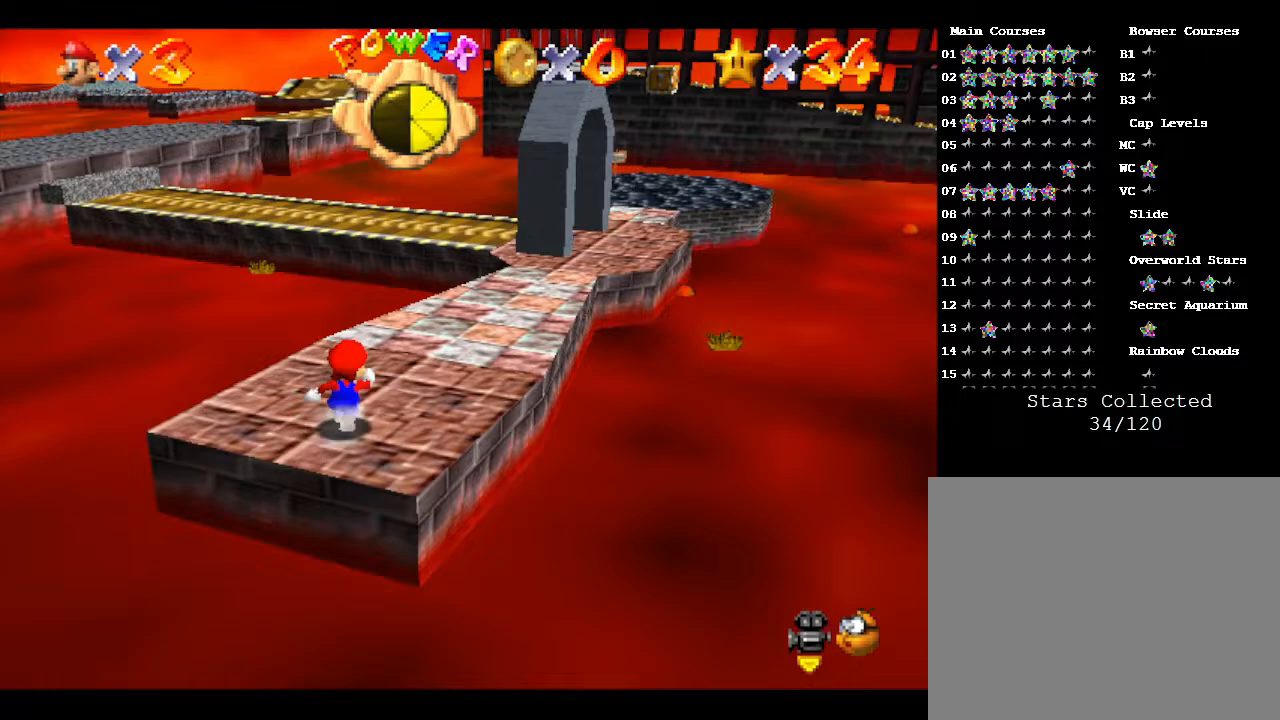
{"buttons": [], "left_stick": "up-right", "events": []}
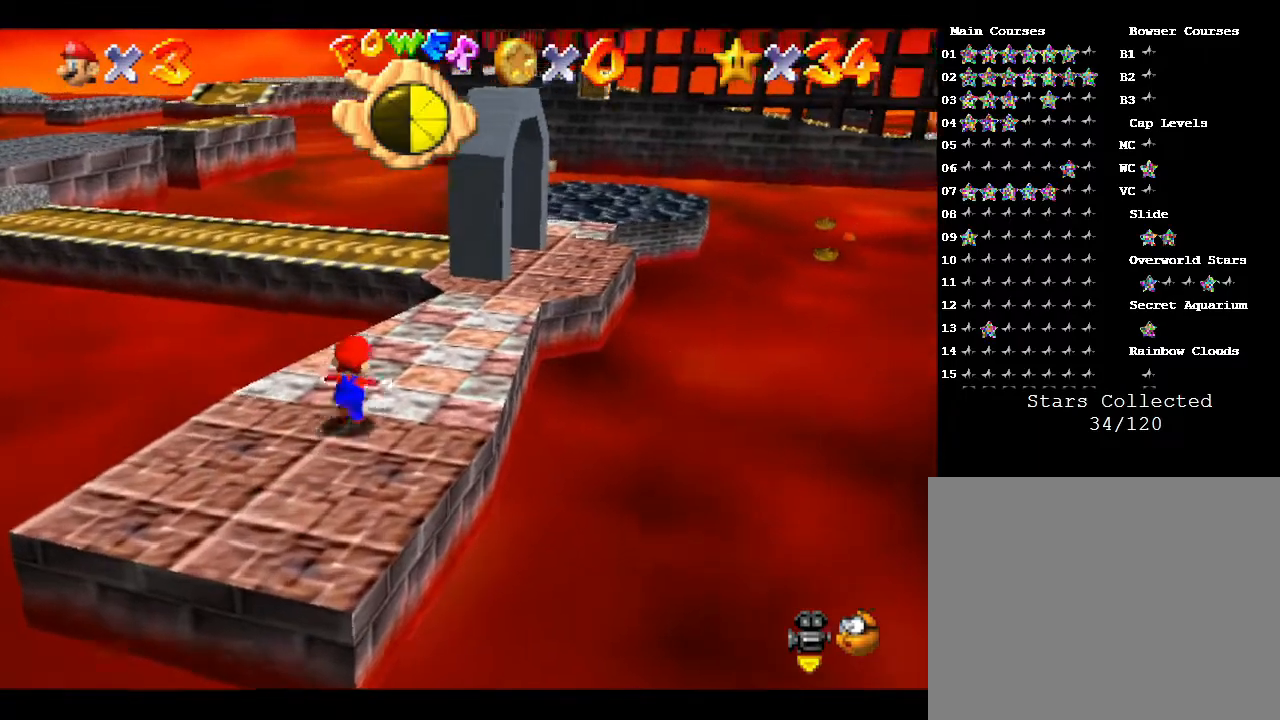
{"buttons": [], "left_stick": "up-right", "events": []}
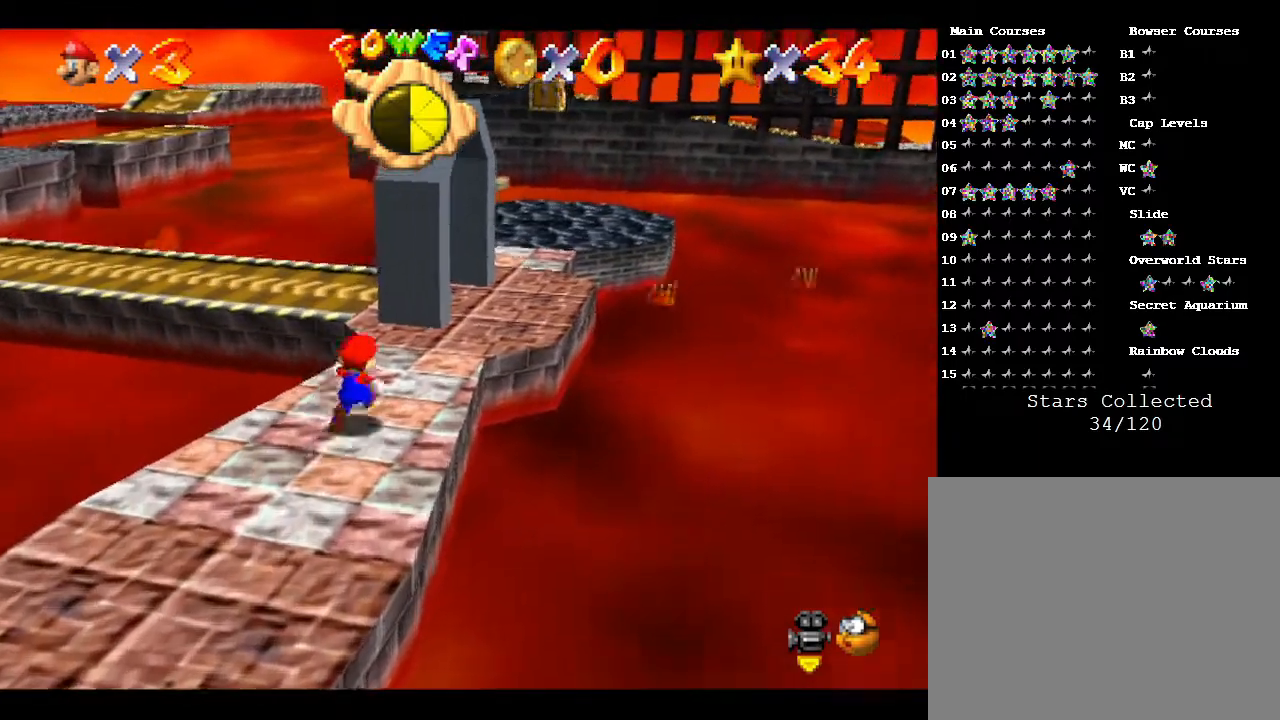
{"buttons": [], "left_stick": "up-right", "events": [[100, "A", "down"], [283, "A", "up"]]}
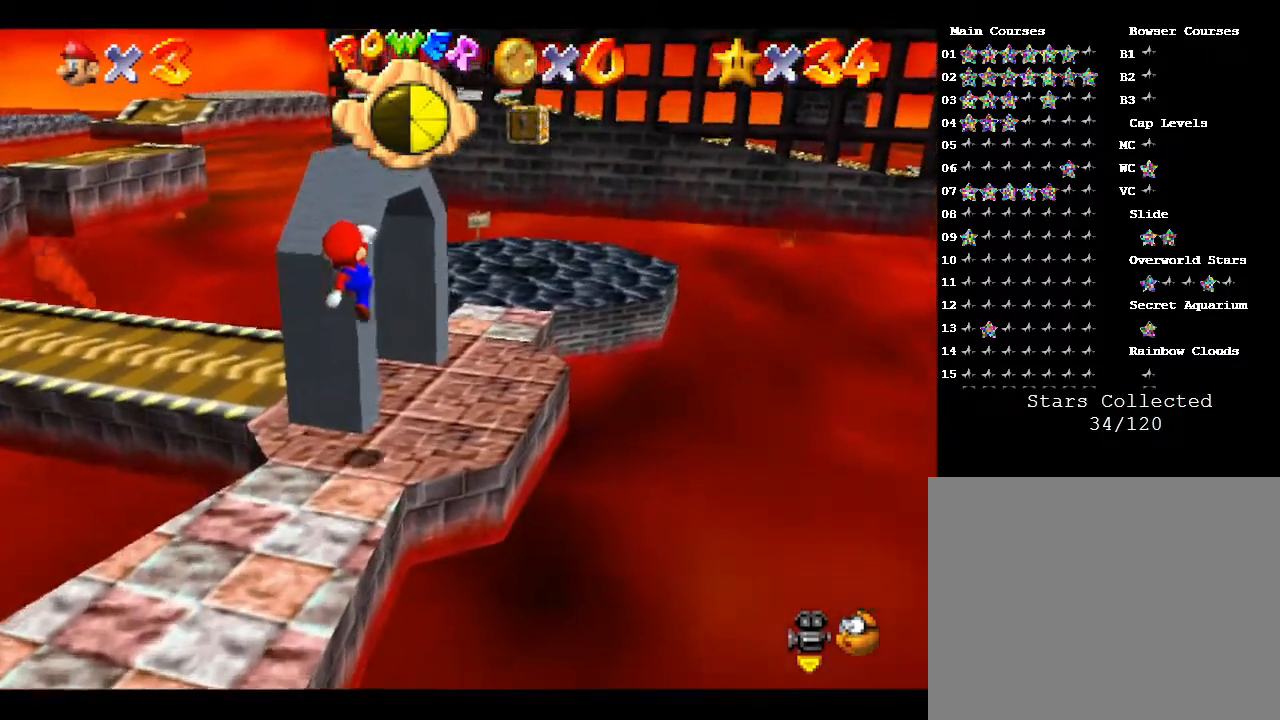
{"buttons": [], "left_stick": "up-right", "events": []}
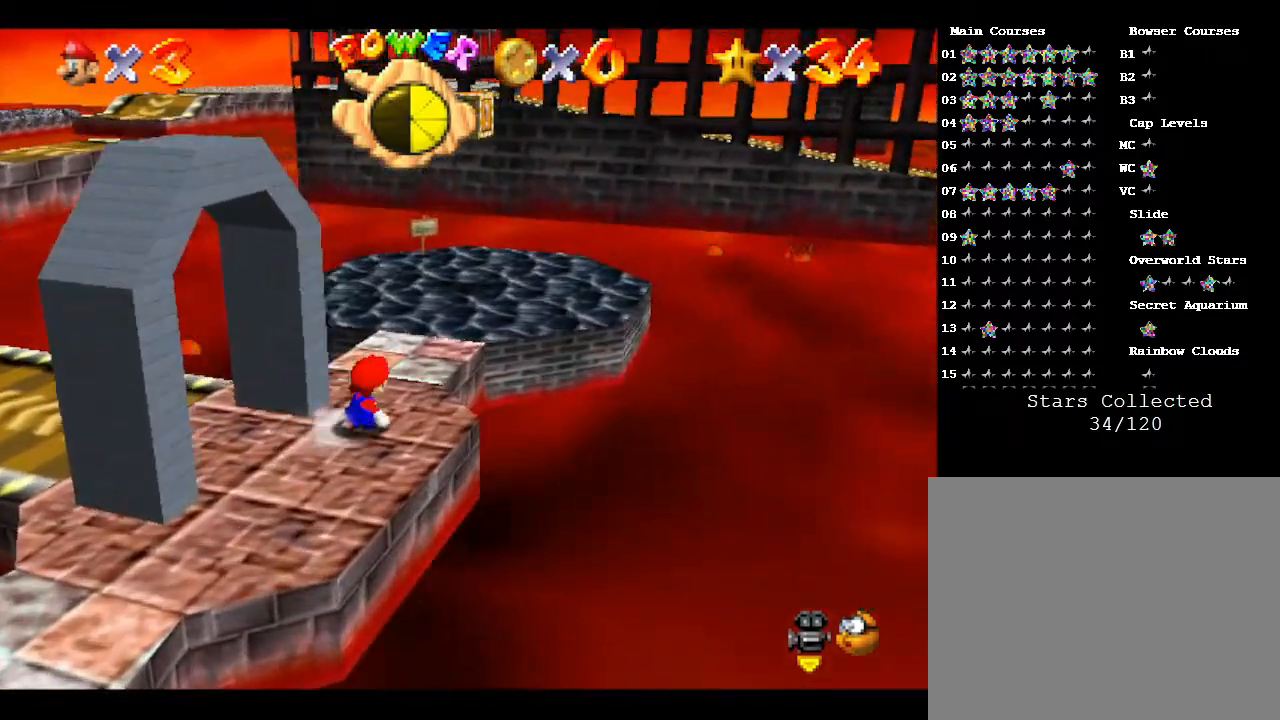
{"buttons": [], "left_stick": "up", "events": [[500, "left_stick", "up"]]}
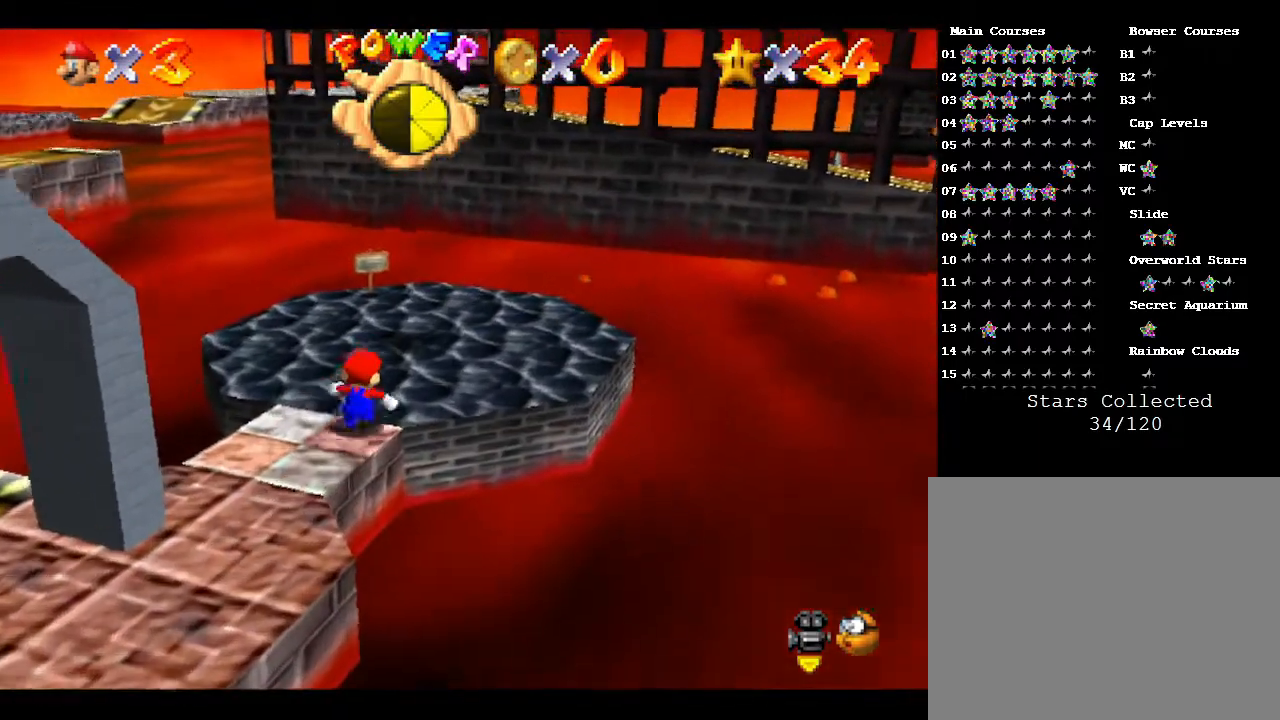
{"buttons": ["A"], "left_stick": "down", "events": [[283, "A", "down"], [467, "left_stick", "down"]]}
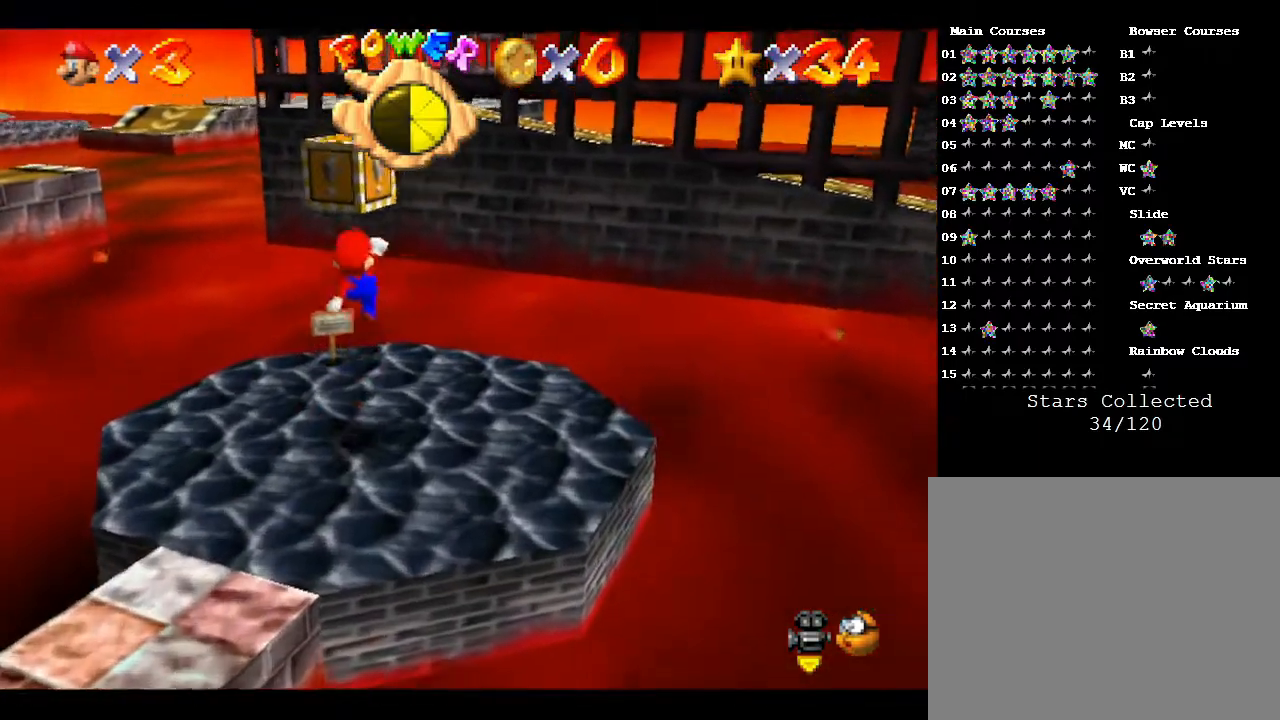
{"buttons": ["A"], "left_stick": "down", "events": [[183, "A", "up"], [483, "A", "down"]]}
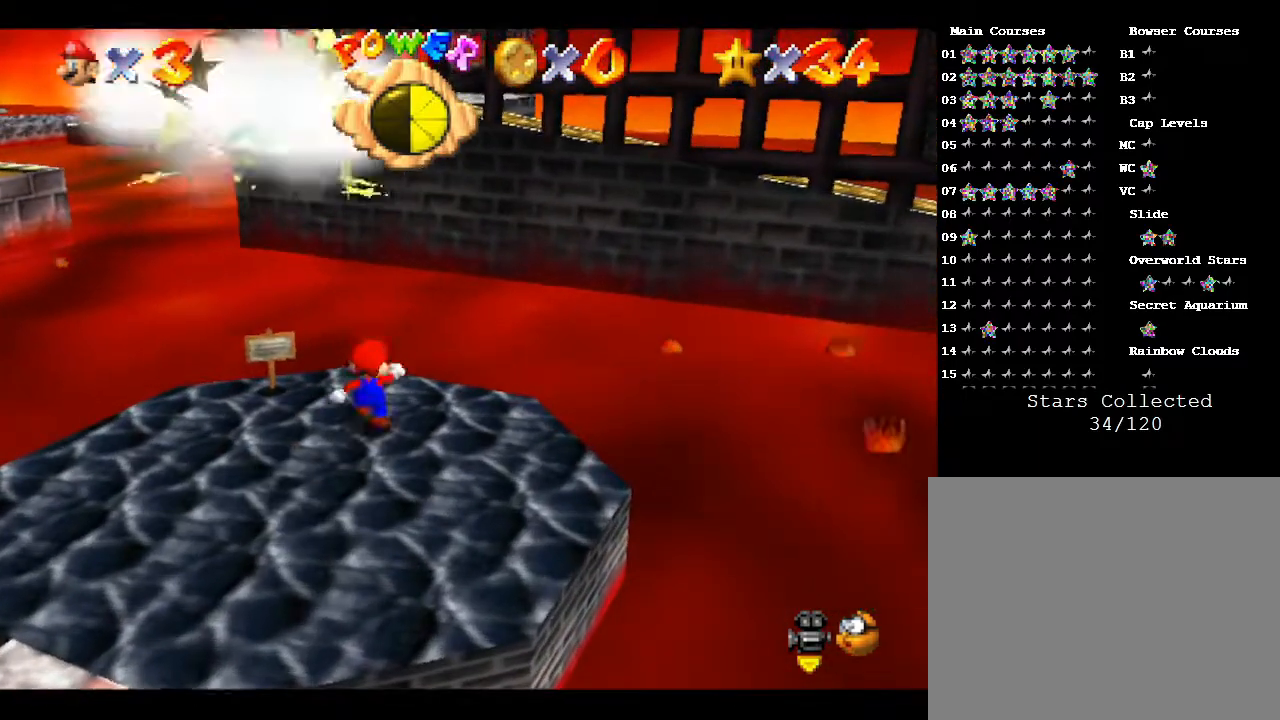
{"buttons": [], "left_stick": "down-left", "events": [[450, "A", "up"], [483, "left_stick", "down-left"]]}
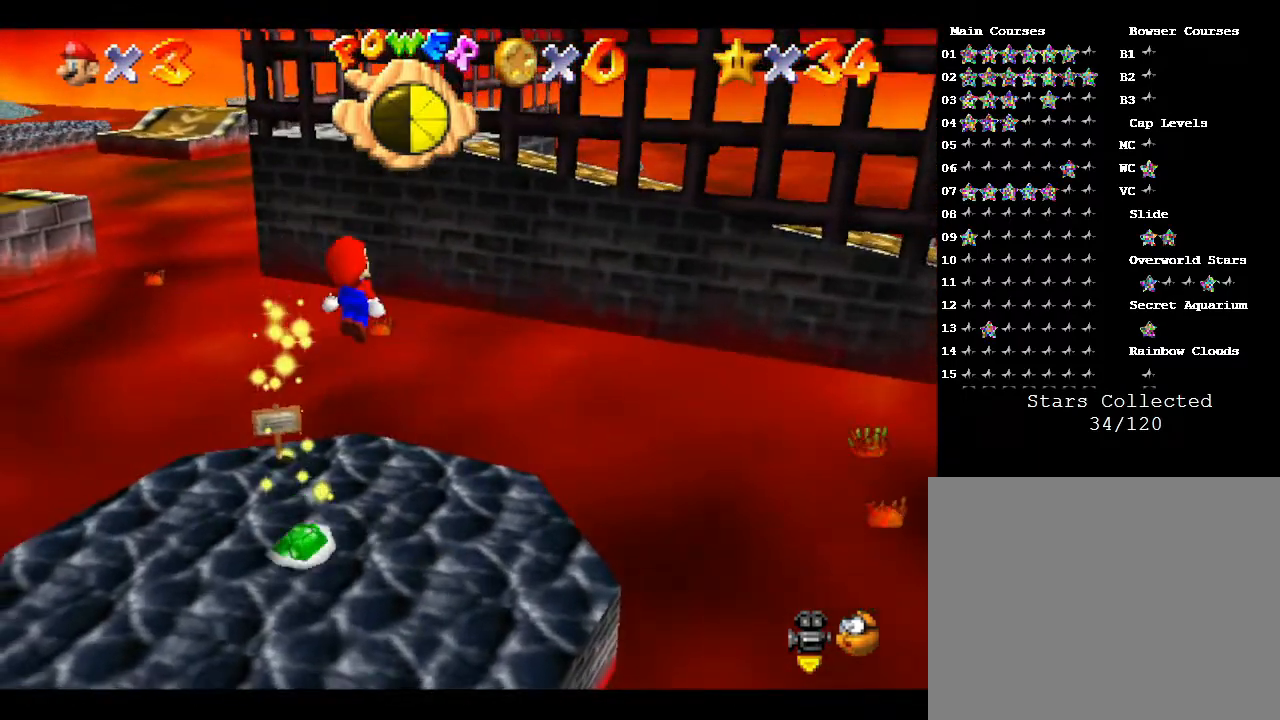
{"buttons": [], "left_stick": "center", "events": [[83, "left_stick", "center"], [233, "left_stick", "up"], [400, "left_stick", "center"]]}
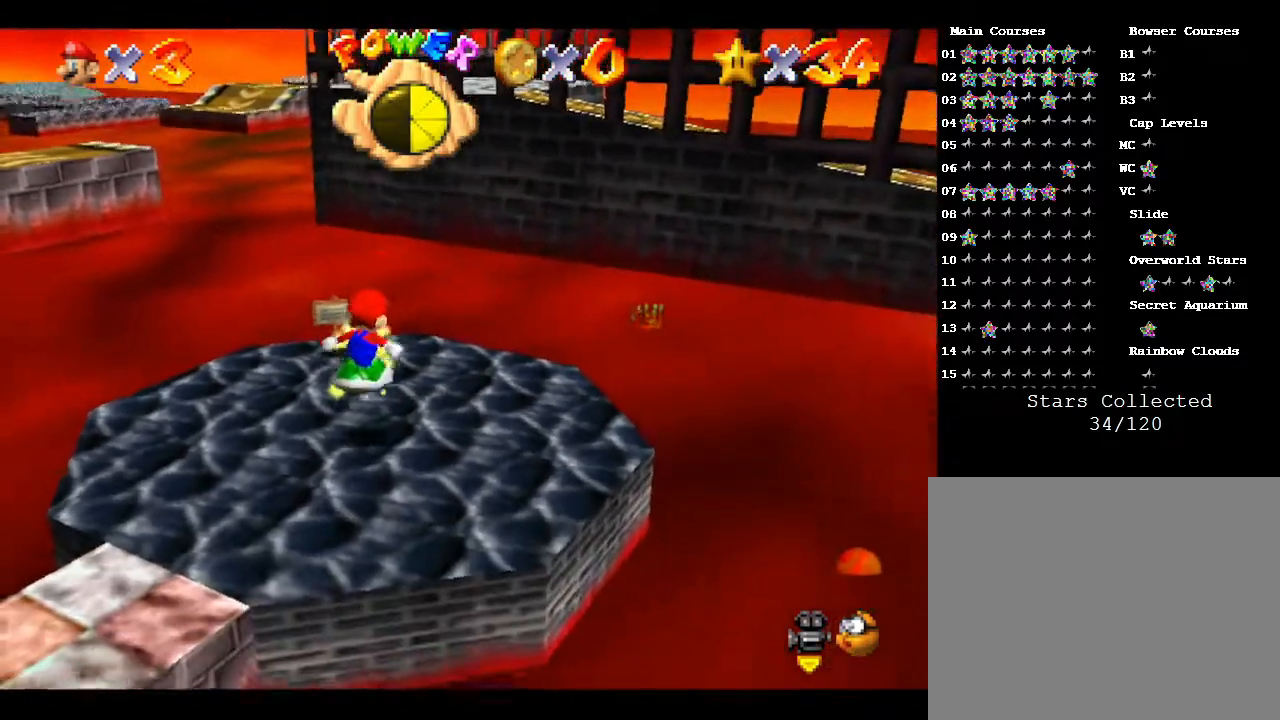
{"buttons": [], "left_stick": "down", "events": [[83, "C_RIGHT", "down"], [83, "left_stick", "up"], [150, "C_RIGHT", "up"], [300, "C_RIGHT", "down"], [300, "left_stick", "right"], [367, "left_stick", "down-right"], [400, "C_RIGHT", "up"], [500, "left_stick", "down"]]}
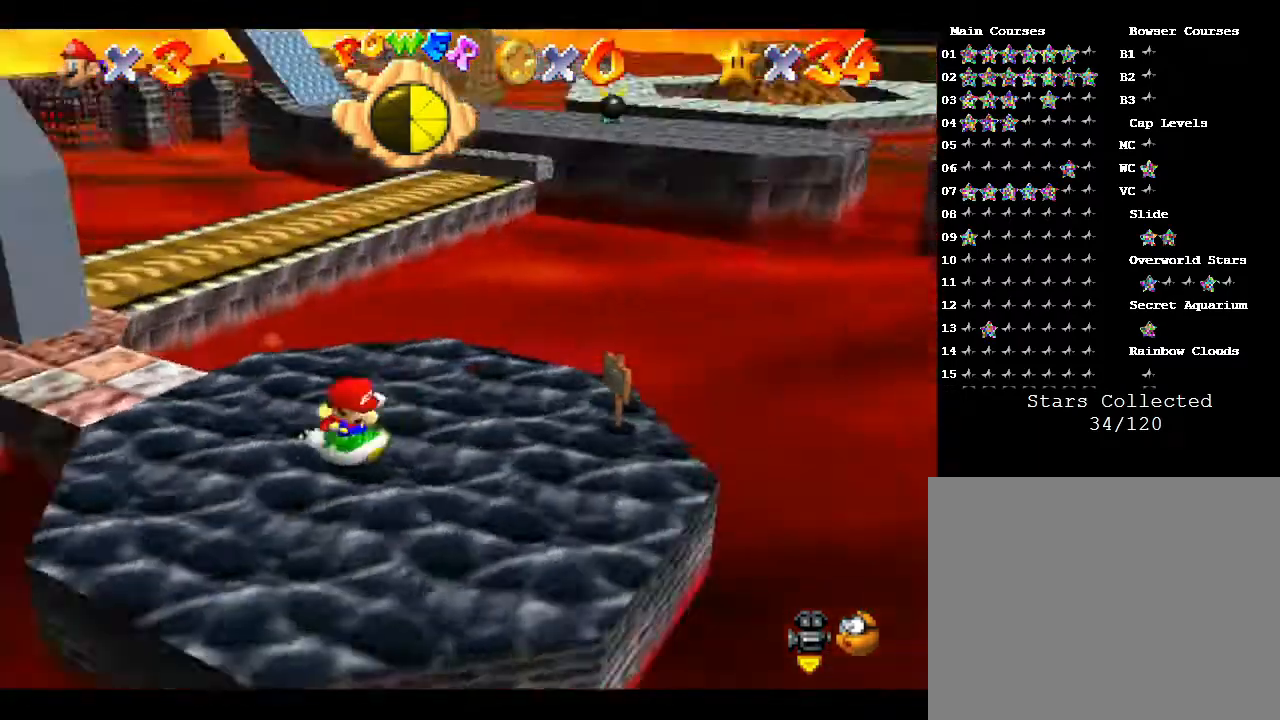
{"buttons": [], "left_stick": "left", "events": [[117, "left_stick", "down-left"], [350, "left_stick", "left"]]}
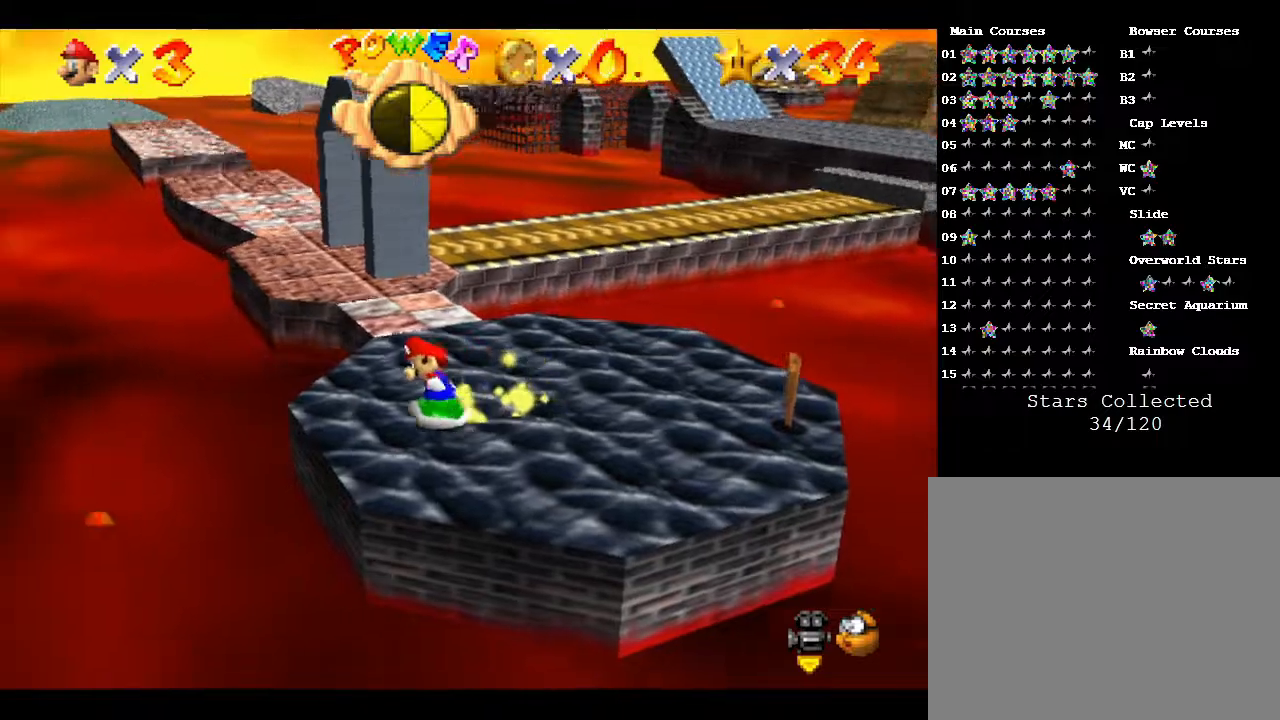
{"buttons": [], "left_stick": "left", "events": []}
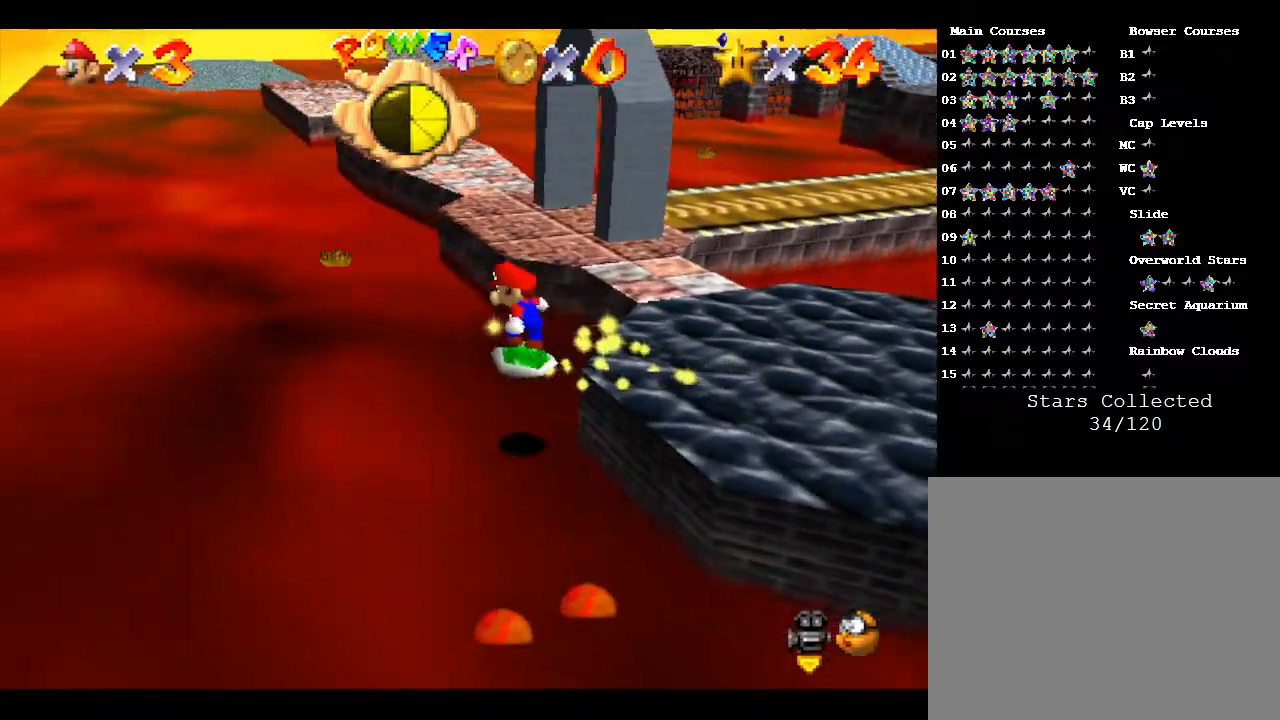
{"buttons": [], "left_stick": "up-left", "events": [[267, "left_stick", "up-left"]]}
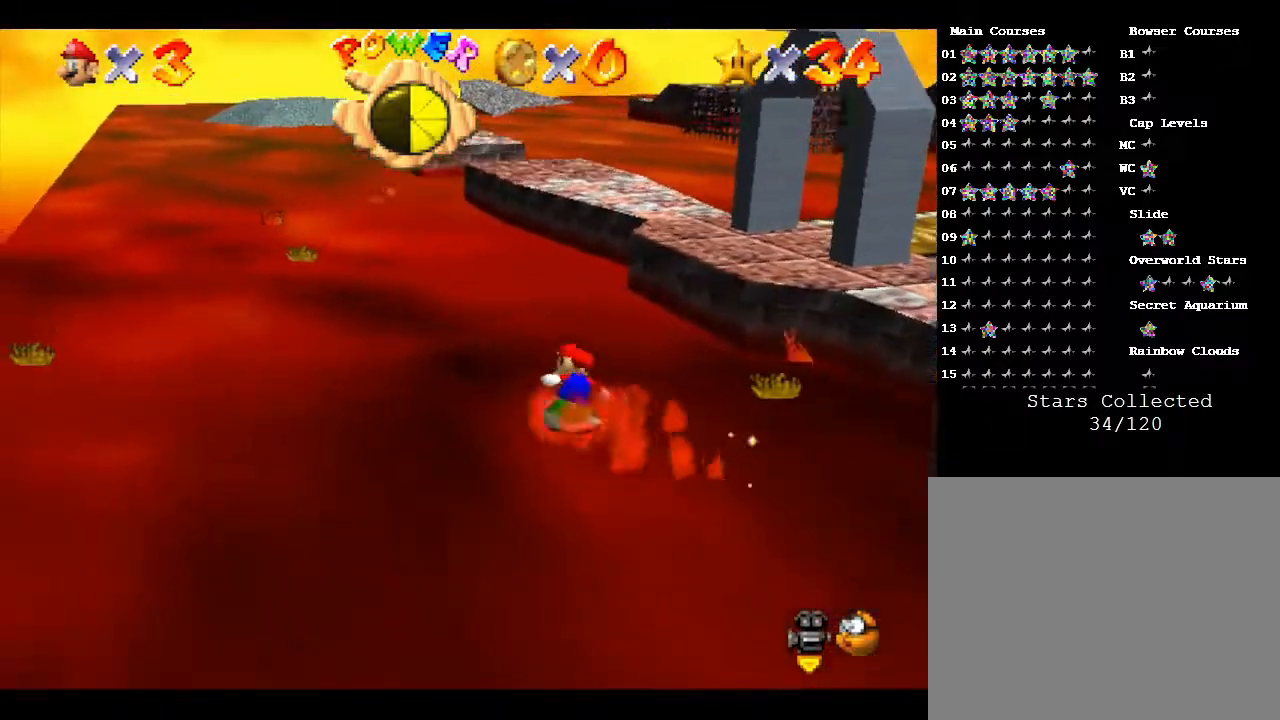
{"buttons": [], "left_stick": "up", "events": [[467, "left_stick", "up"]]}
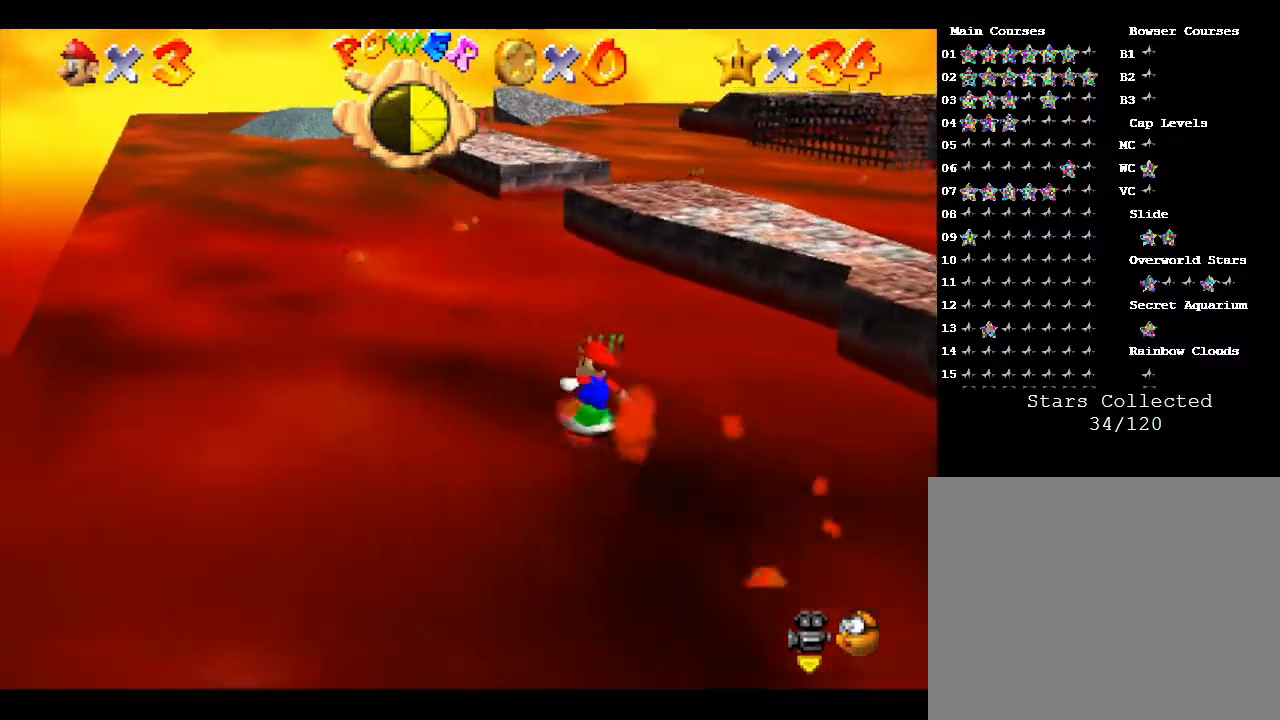
{"buttons": ["A"], "left_stick": "up-right", "events": [[283, "left_stick", "up-right"], [333, "A", "down"]]}
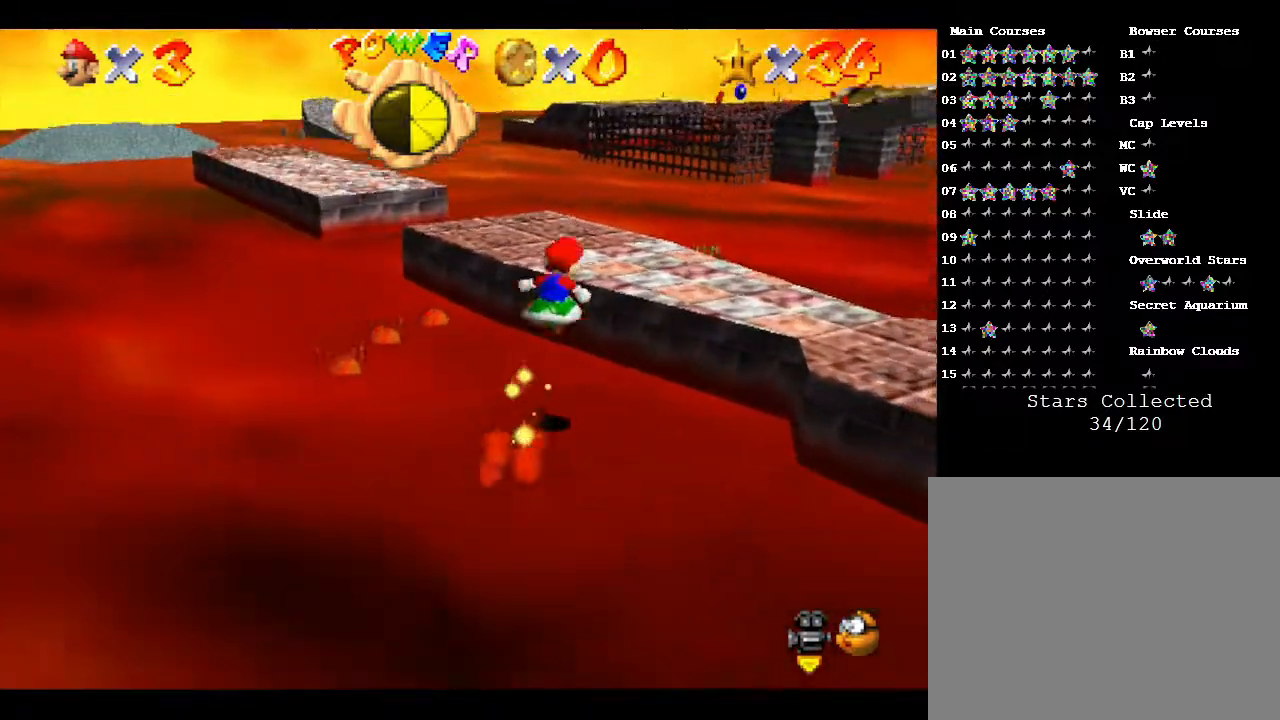
{"buttons": [], "left_stick": "up", "events": [[233, "A", "up"], [317, "left_stick", "up"]]}
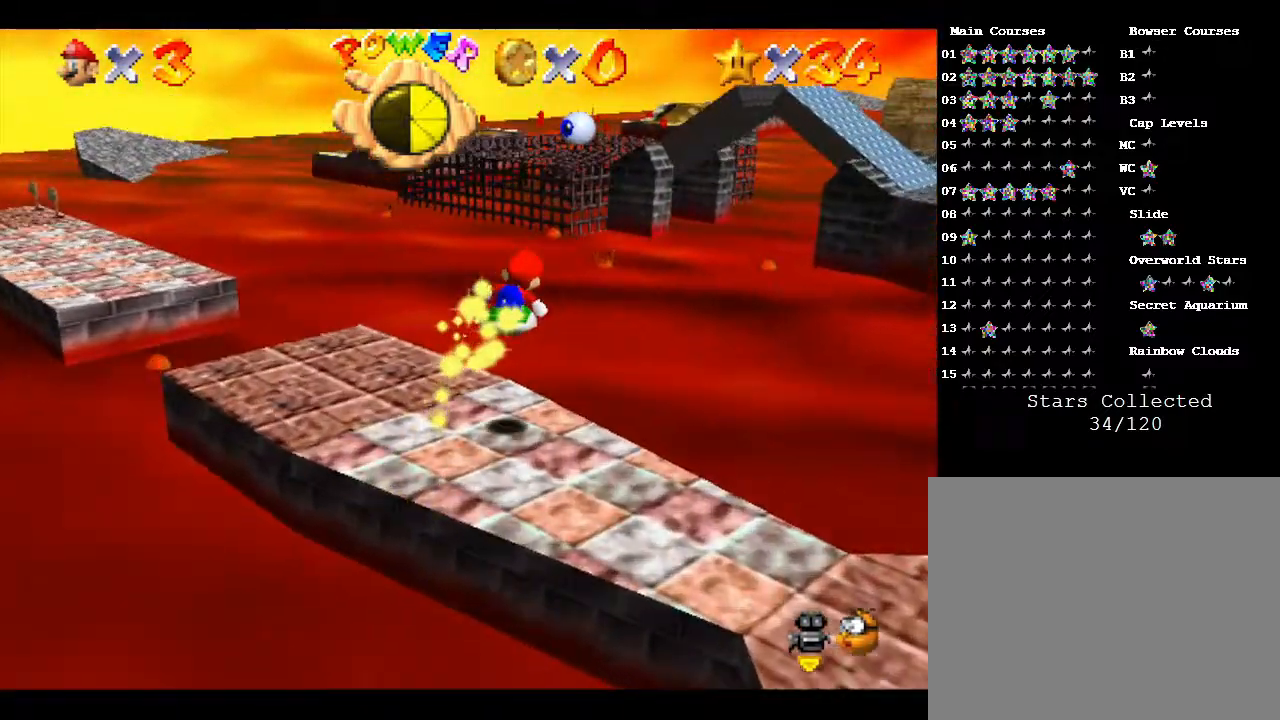
{"buttons": [], "left_stick": "up", "events": []}
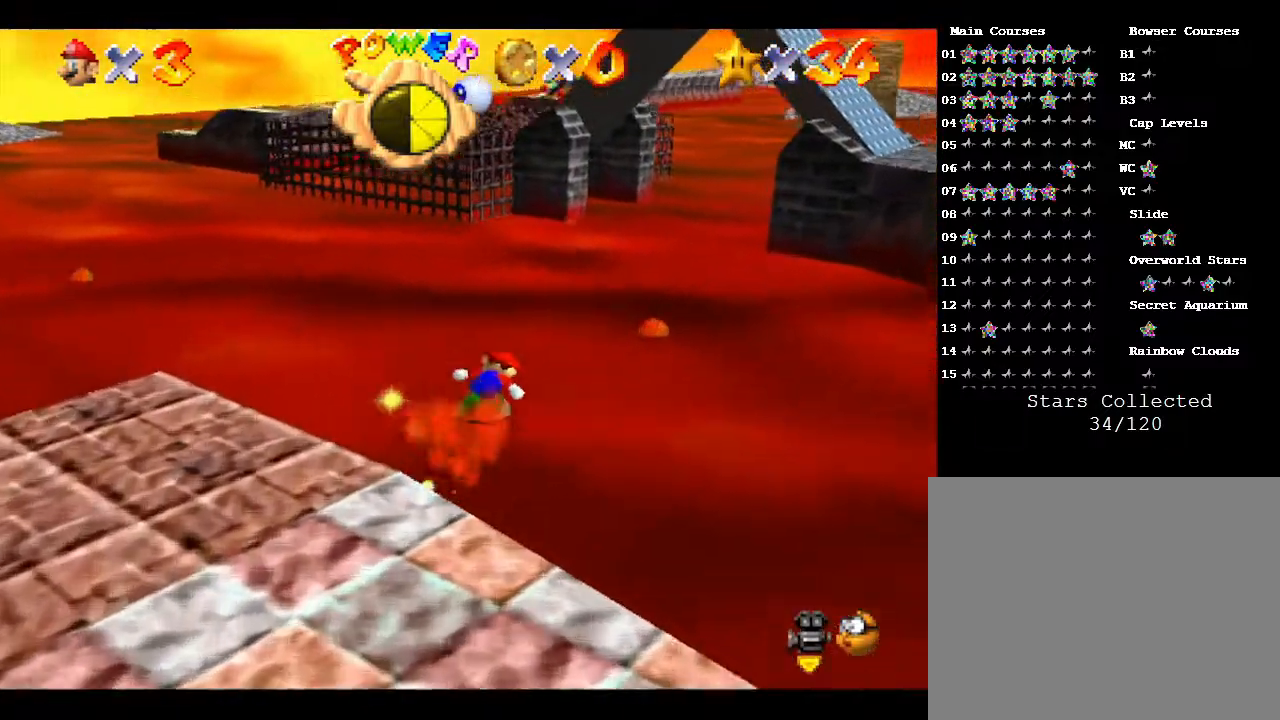
{"buttons": [], "left_stick": "up", "events": []}
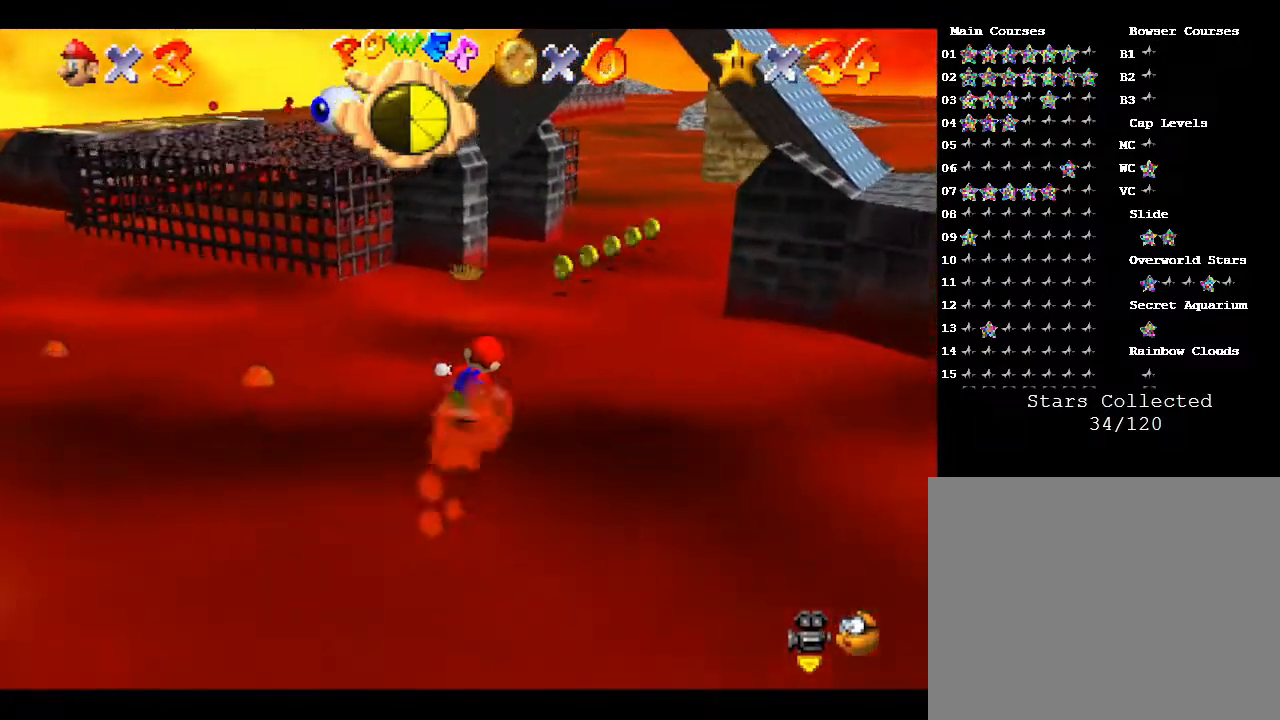
{"buttons": [], "left_stick": "up", "events": []}
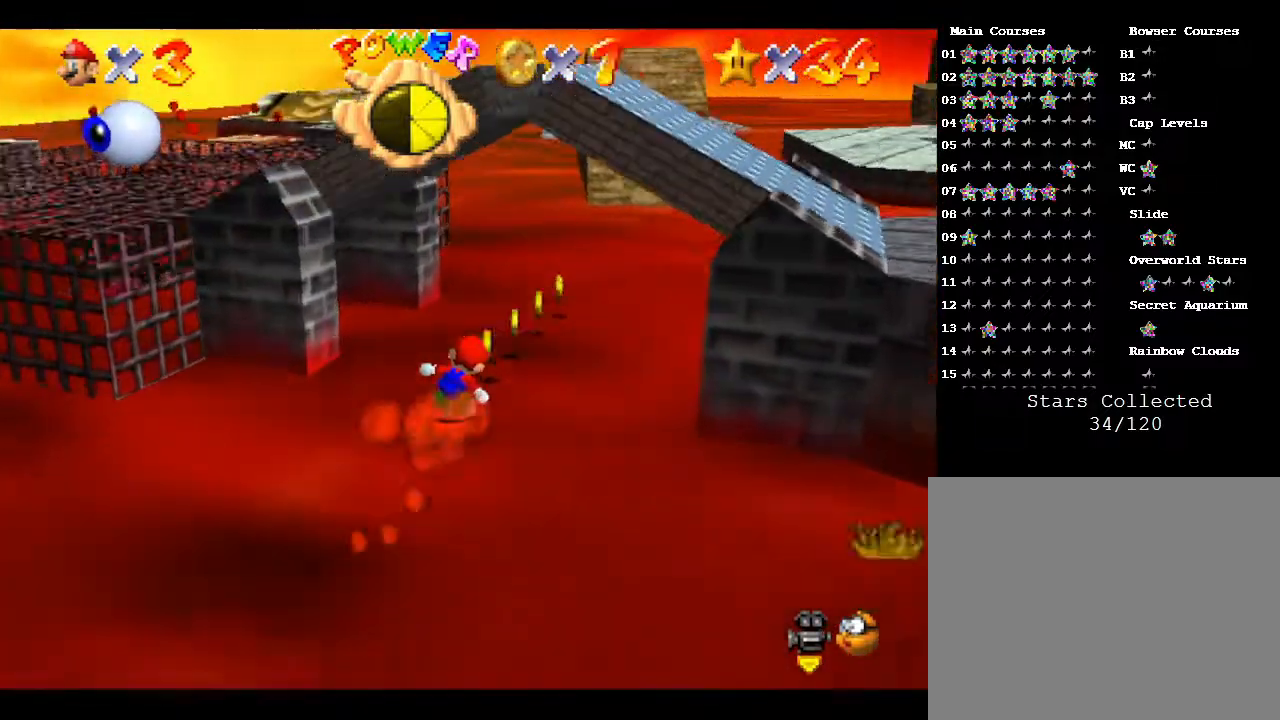
{"buttons": [], "left_stick": "up", "events": []}
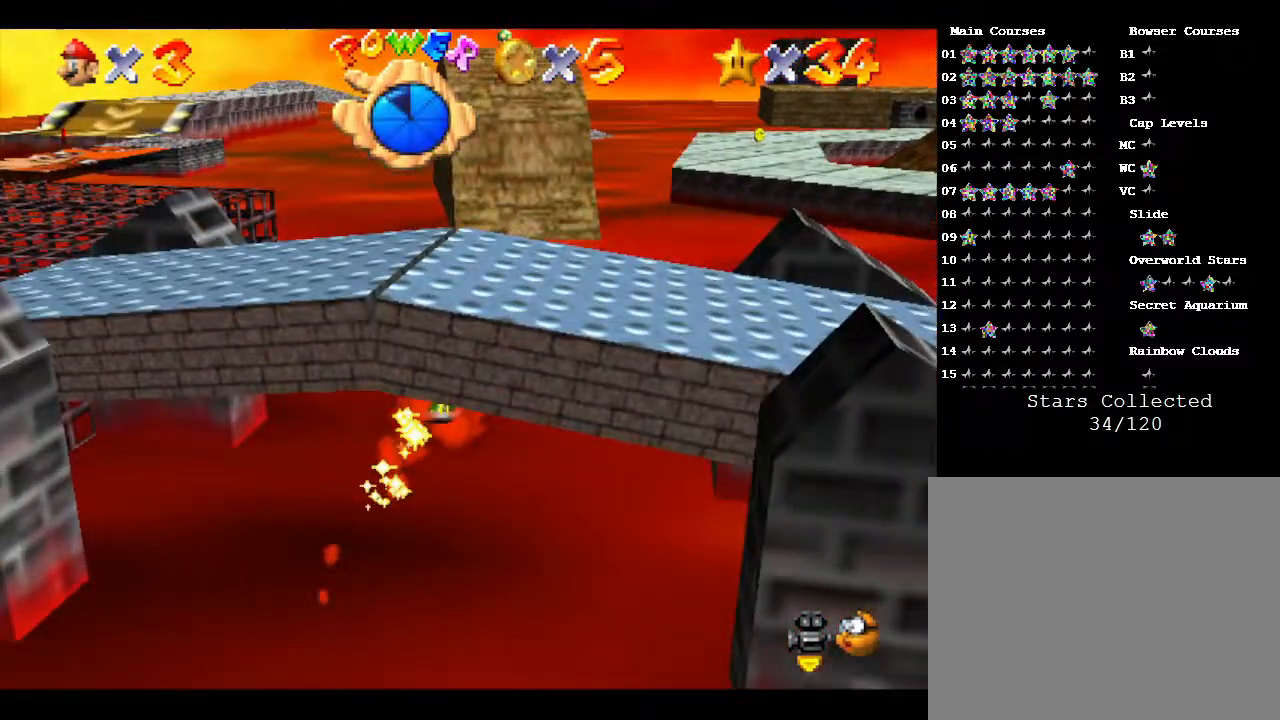
{"buttons": [], "left_stick": "up", "events": []}
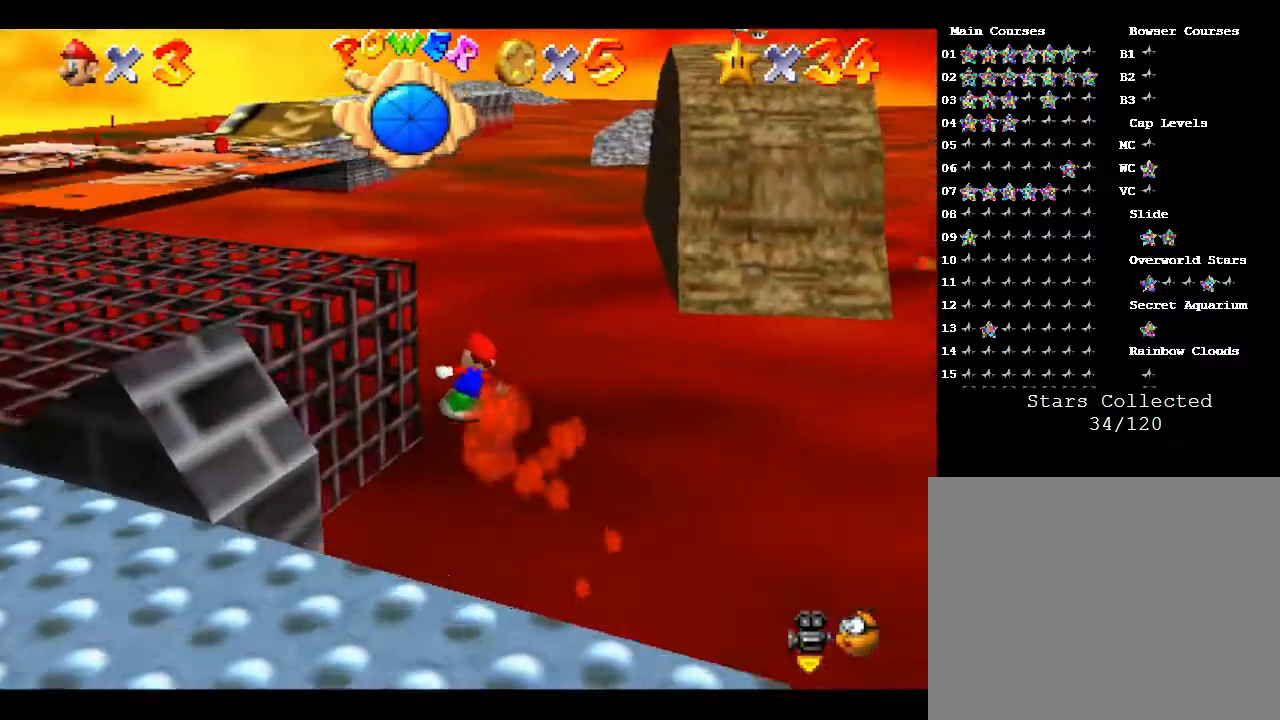
{"buttons": [], "left_stick": "up-left", "events": [[183, "left_stick", "up-left"]]}
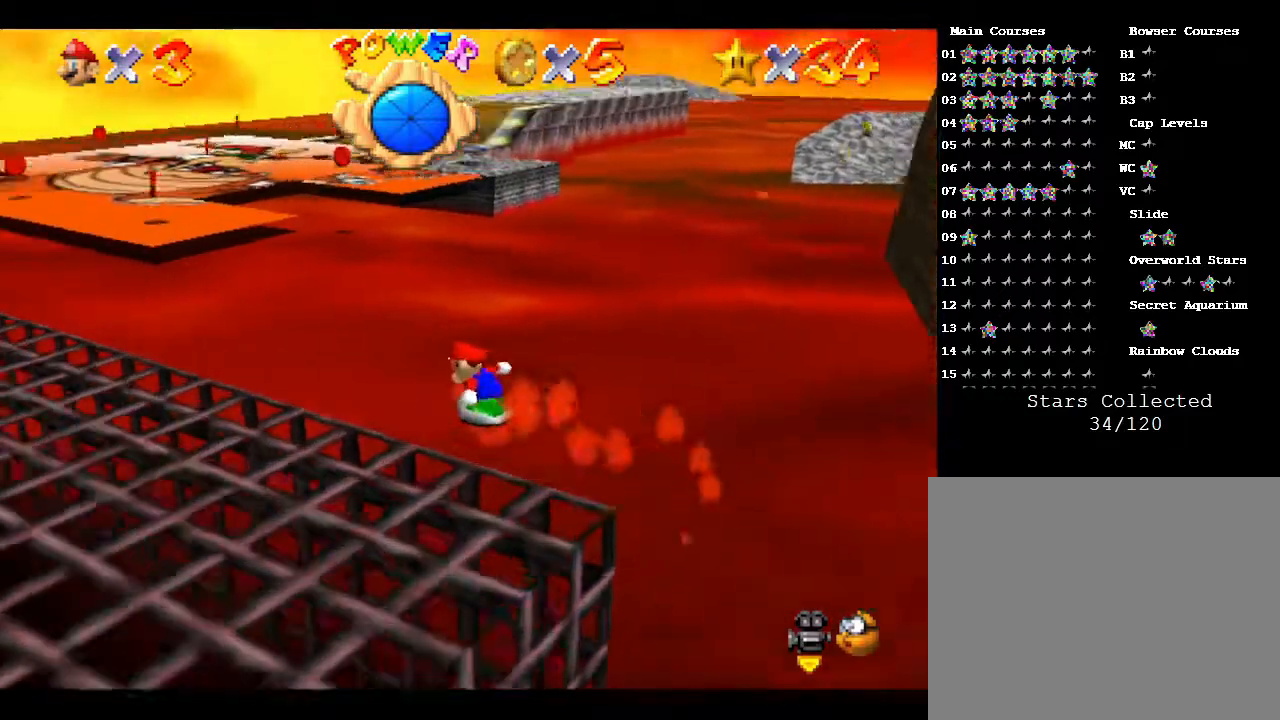
{"buttons": [], "left_stick": "up-left", "events": []}
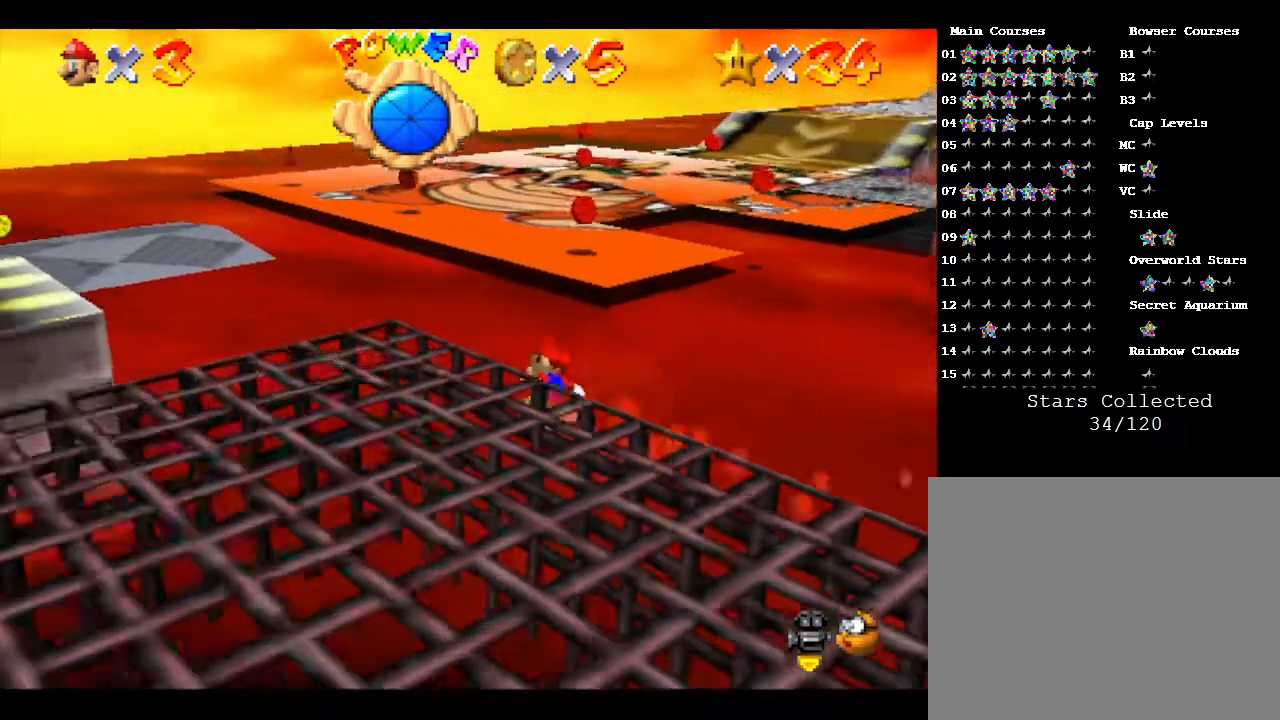
{"buttons": [], "left_stick": "up-left", "events": []}